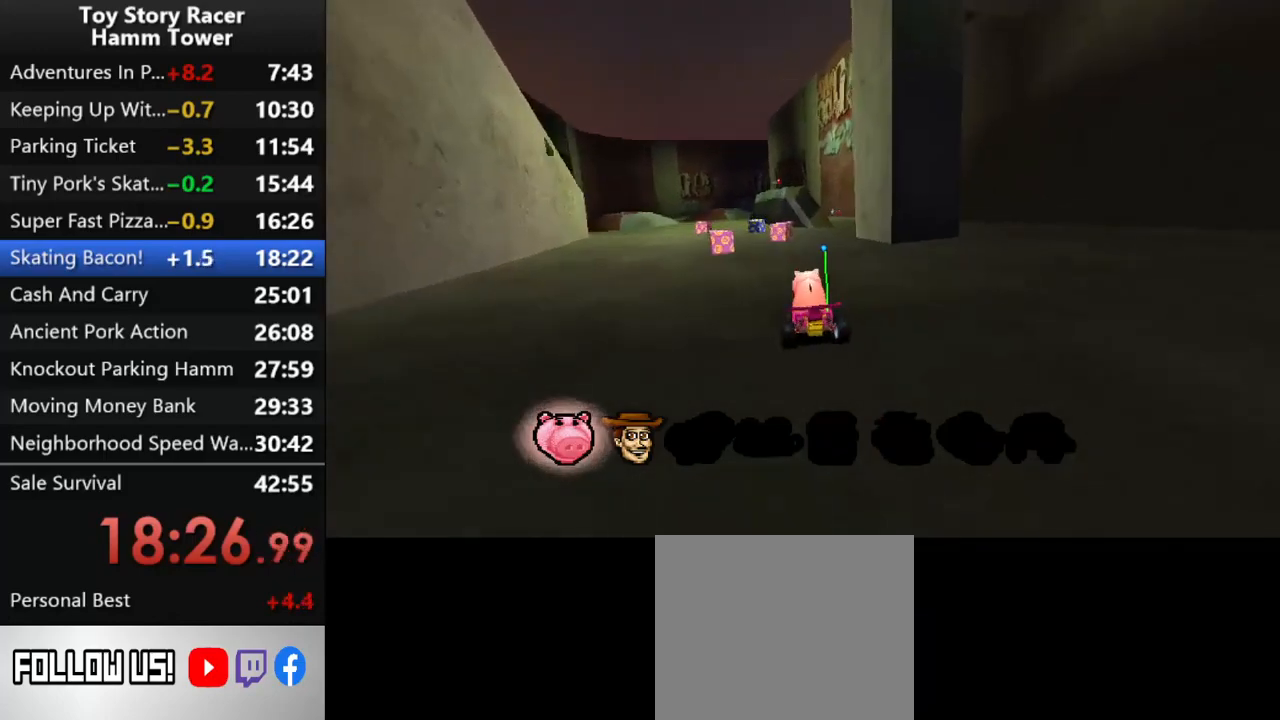
Gameplay with a controller (PlayStation layout); each line is a JSON object with the inputs held at the frame after it (dt_ms = milliseconds from this image to that frame). "events" lists button and stick changes between this image and that frame as [ms after this image, input, new state], when the widget could be followed in between. Not read: L1 L3 R1 R3 left_stick.
{"dt_ms": 500, "buttons": ["CROSS"], "right_stick": "center", "events": []}
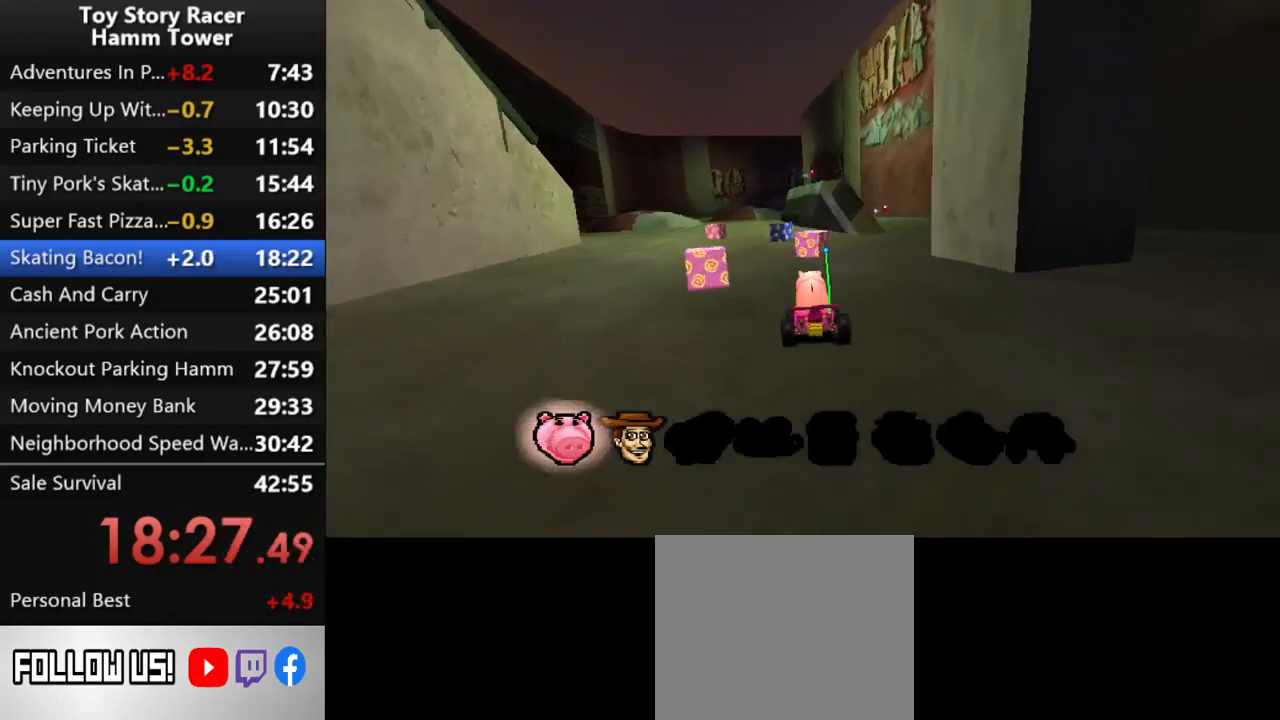
{"dt_ms": 500, "buttons": ["CROSS"], "right_stick": "center", "events": []}
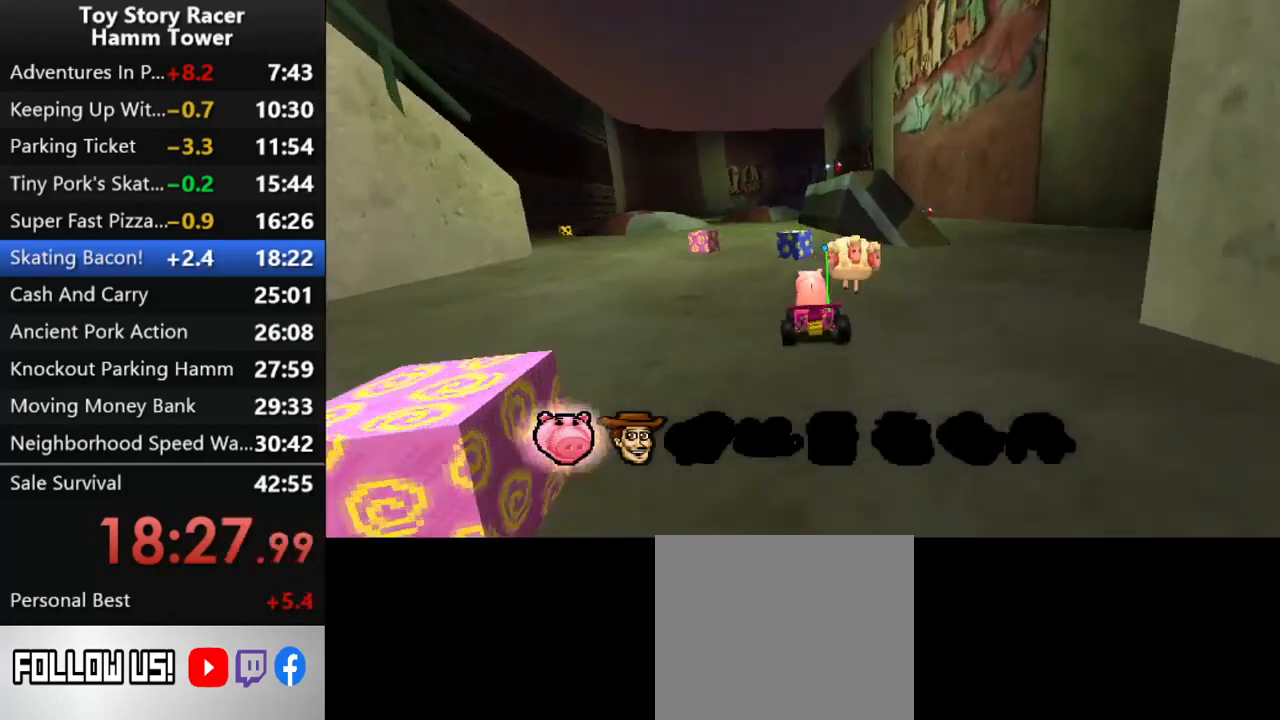
{"dt_ms": 500, "buttons": ["CROSS", "DPAD_LEFT"], "right_stick": "center", "events": [[50, "CROSS", "up"], [467, "DPAD_LEFT", "down"], [483, "CROSS", "down"]]}
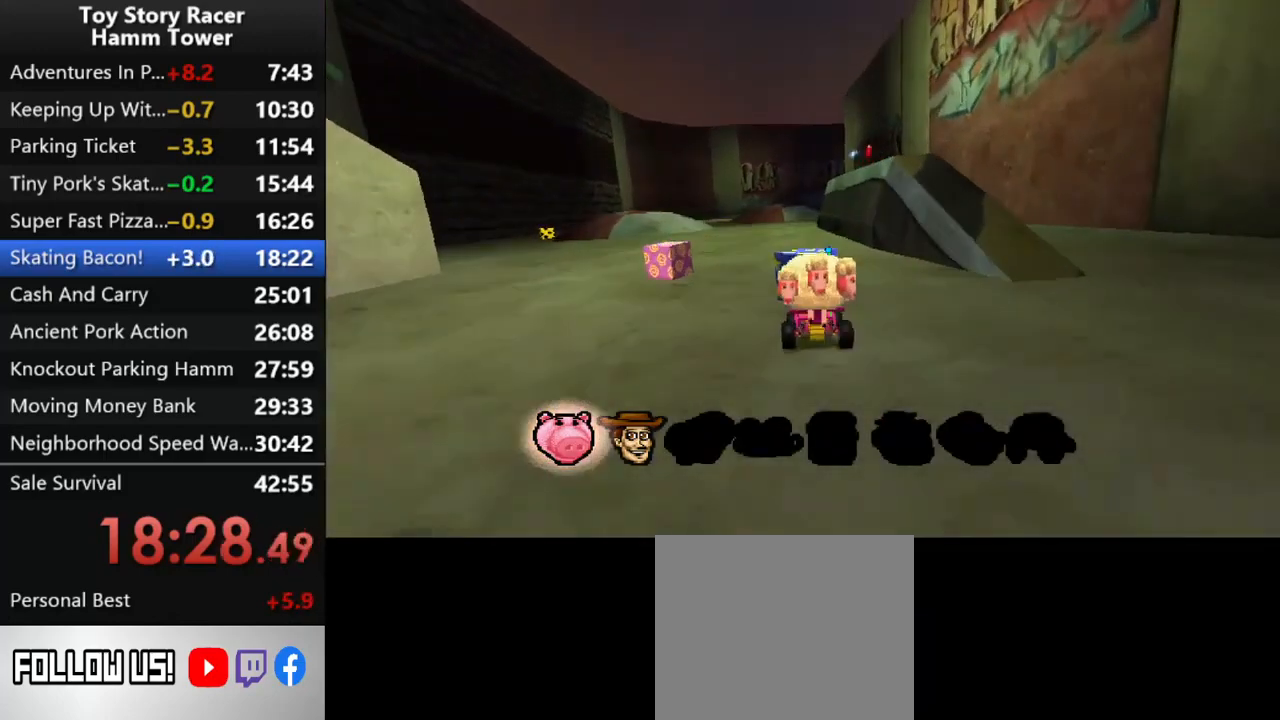
{"dt_ms": 500, "buttons": ["DPAD_LEFT"], "right_stick": "center", "events": [[117, "CROSS", "up"]]}
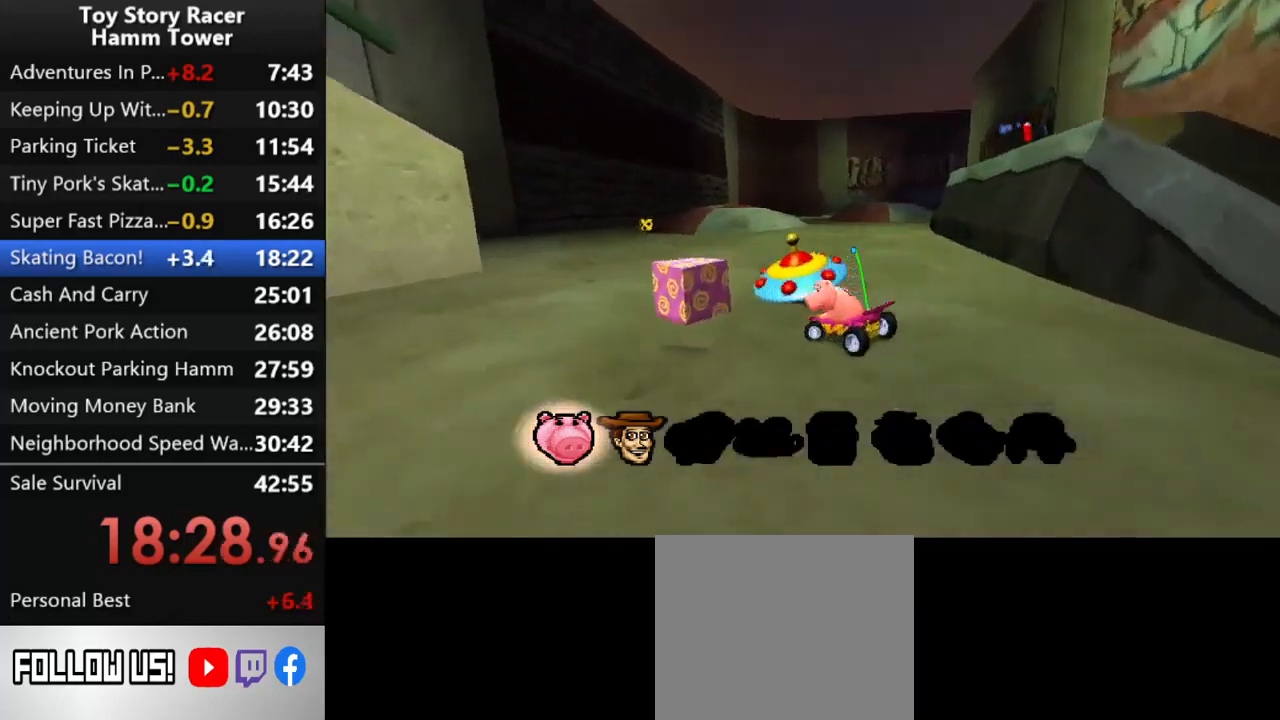
{"dt_ms": 1000, "buttons": ["DPAD_LEFT"], "right_stick": "center"}
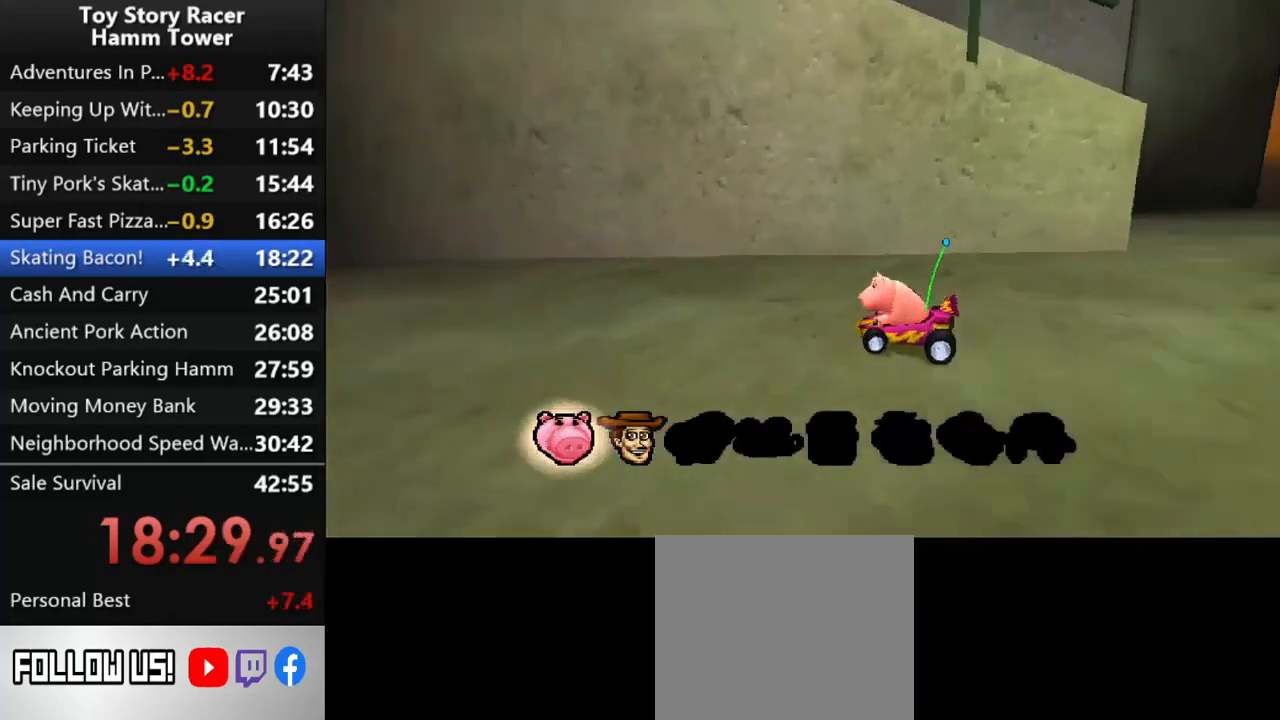
{"dt_ms": 500, "buttons": ["DPAD_LEFT"], "right_stick": "center", "events": [[17, "DPAD_LEFT", "up"], [317, "CROSS", "down"], [450, "DPAD_LEFT", "down"], [500, "CROSS", "up"]]}
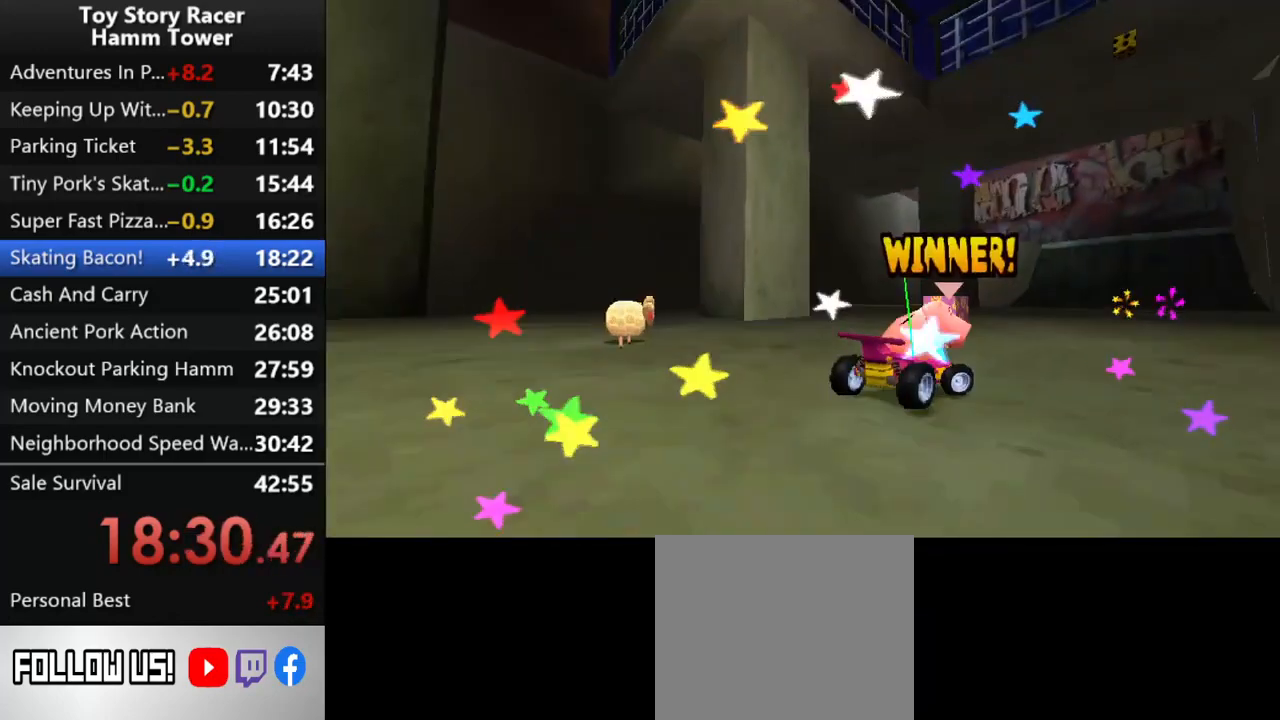
{"dt_ms": 500, "buttons": ["CROSS"], "right_stick": "center", "events": [[50, "DPAD_LEFT", "up"], [333, "CROSS", "down"], [467, "CROSS", "up"], [500, "CROSS", "down"]]}
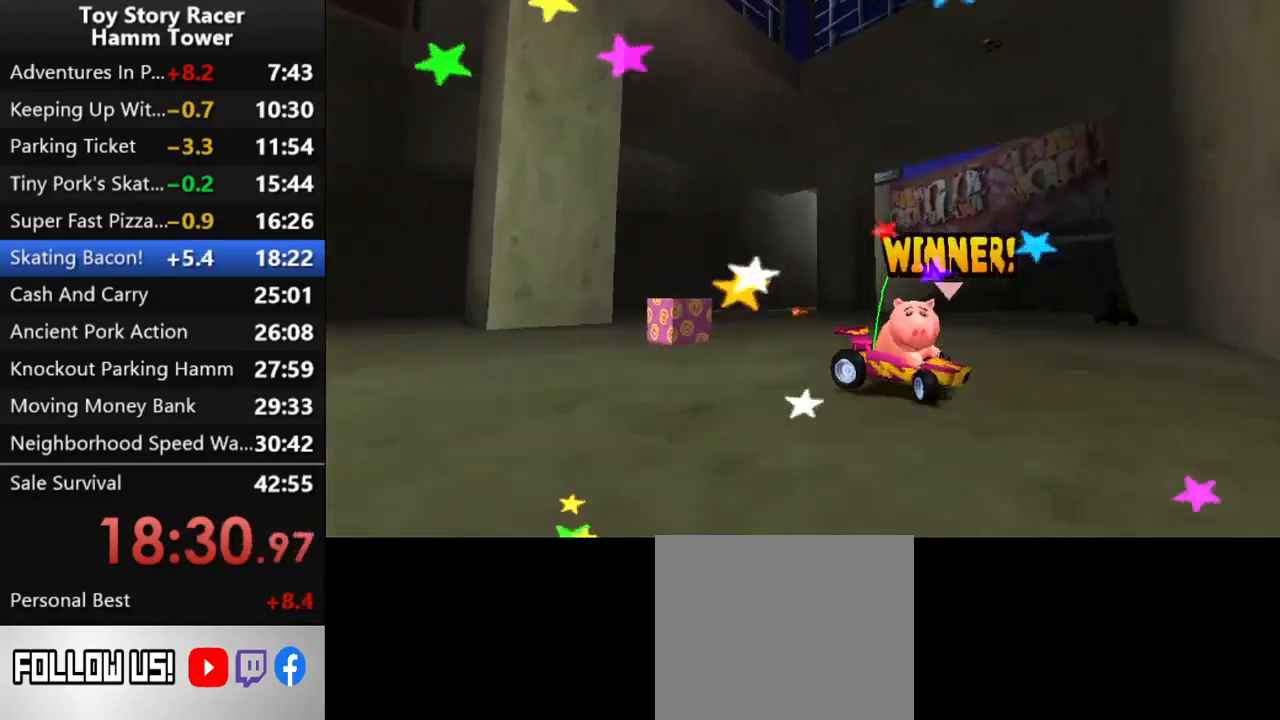
{"dt_ms": 500, "buttons": [], "right_stick": "center", "events": [[117, "CROSS", "up"], [183, "CROSS", "down"], [267, "CROSS", "up"], [350, "CROSS", "down"], [417, "CROSS", "up"]]}
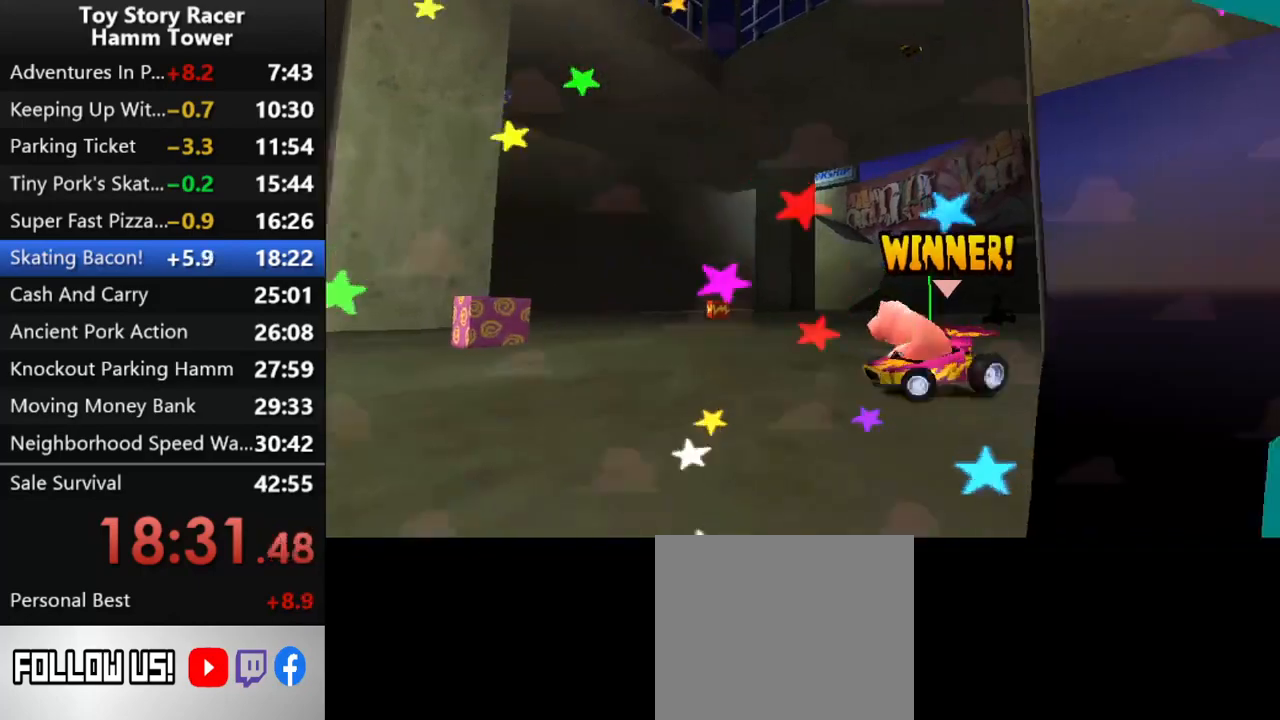
{"dt_ms": 500, "buttons": [], "right_stick": "center", "events": [[17, "CROSS", "down"], [117, "CROSS", "up"], [200, "CROSS", "down"], [283, "CROSS", "up"], [367, "CROSS", "down"], [450, "CROSS", "up"]]}
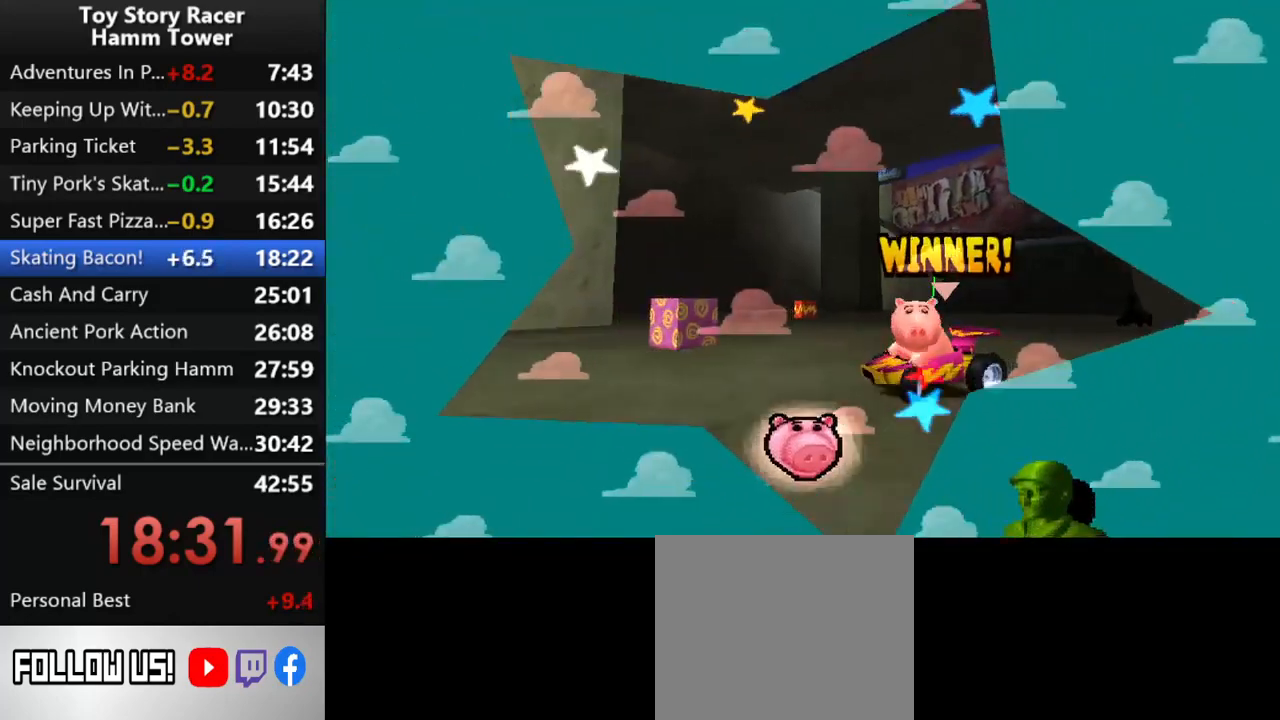
{"dt_ms": 500, "buttons": [], "right_stick": "center", "events": [[50, "CROSS", "down"], [117, "CROSS", "up"], [200, "CROSS", "down"], [283, "CROSS", "up"], [367, "CROSS", "down"], [467, "CROSS", "up"]]}
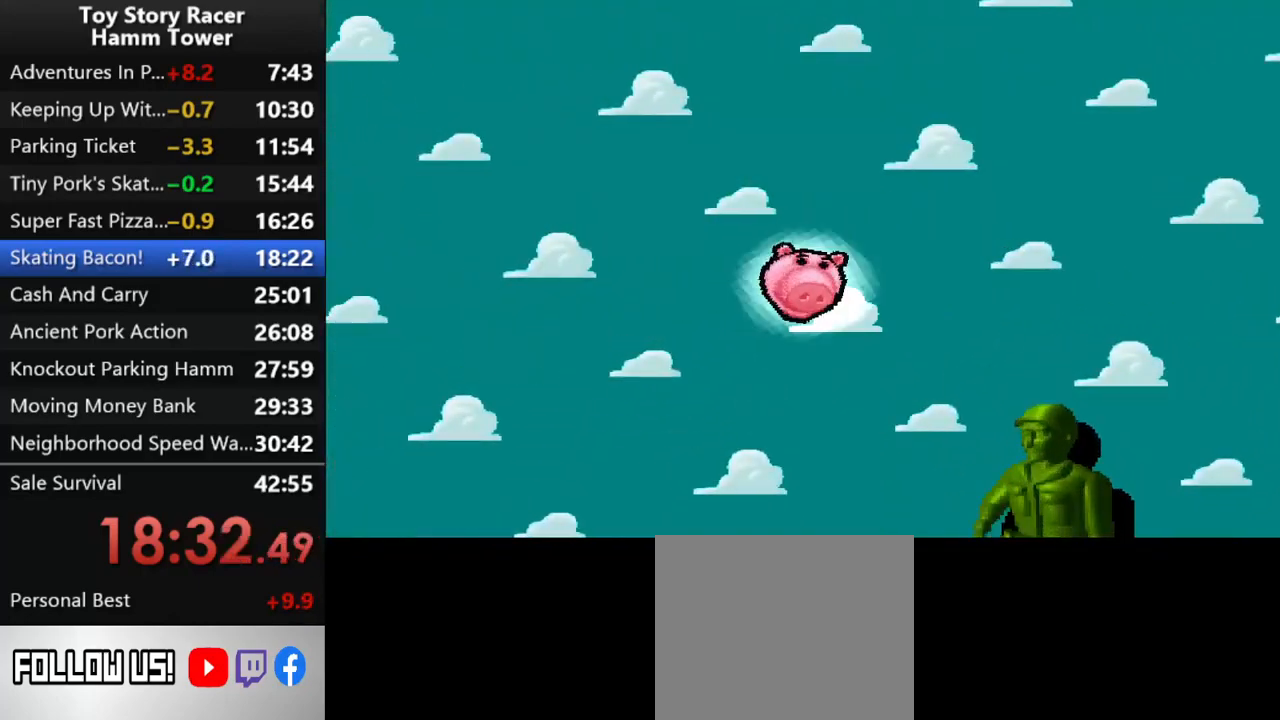
{"dt_ms": 500, "buttons": [], "right_stick": "center", "events": [[33, "CROSS", "down"], [133, "CROSS", "up"]]}
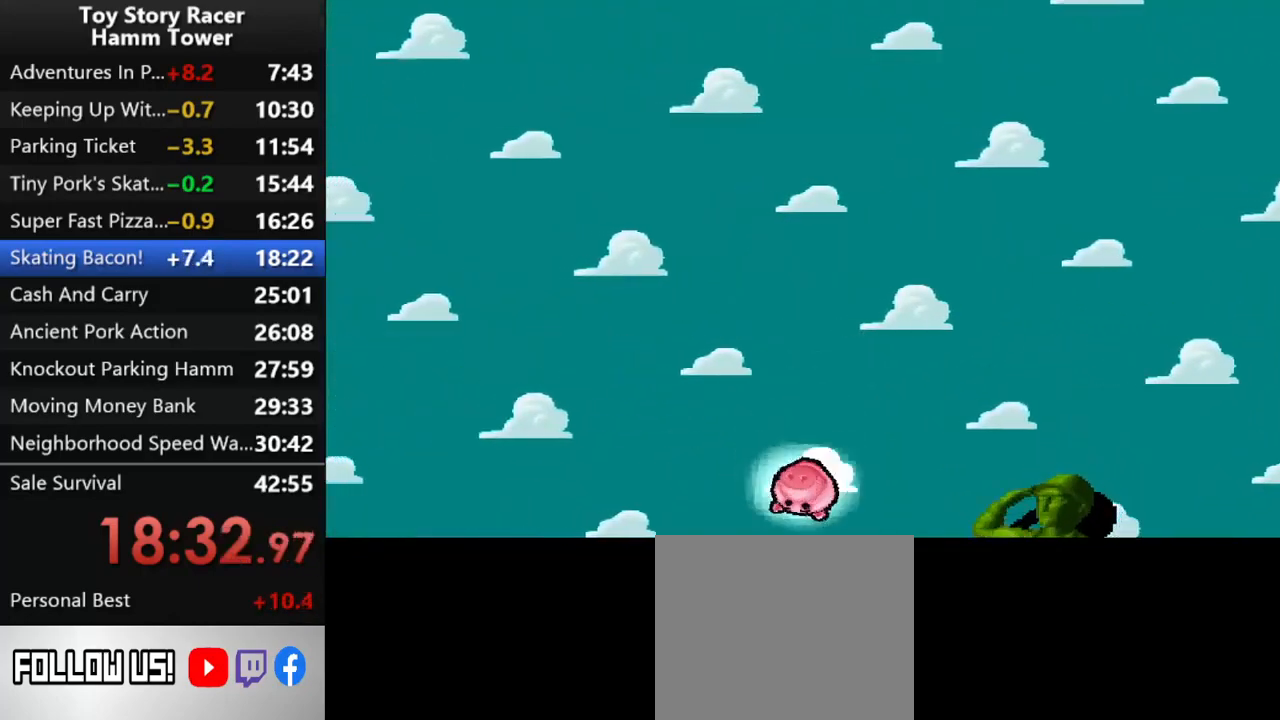
{"dt_ms": 500, "buttons": [], "right_stick": "center", "events": []}
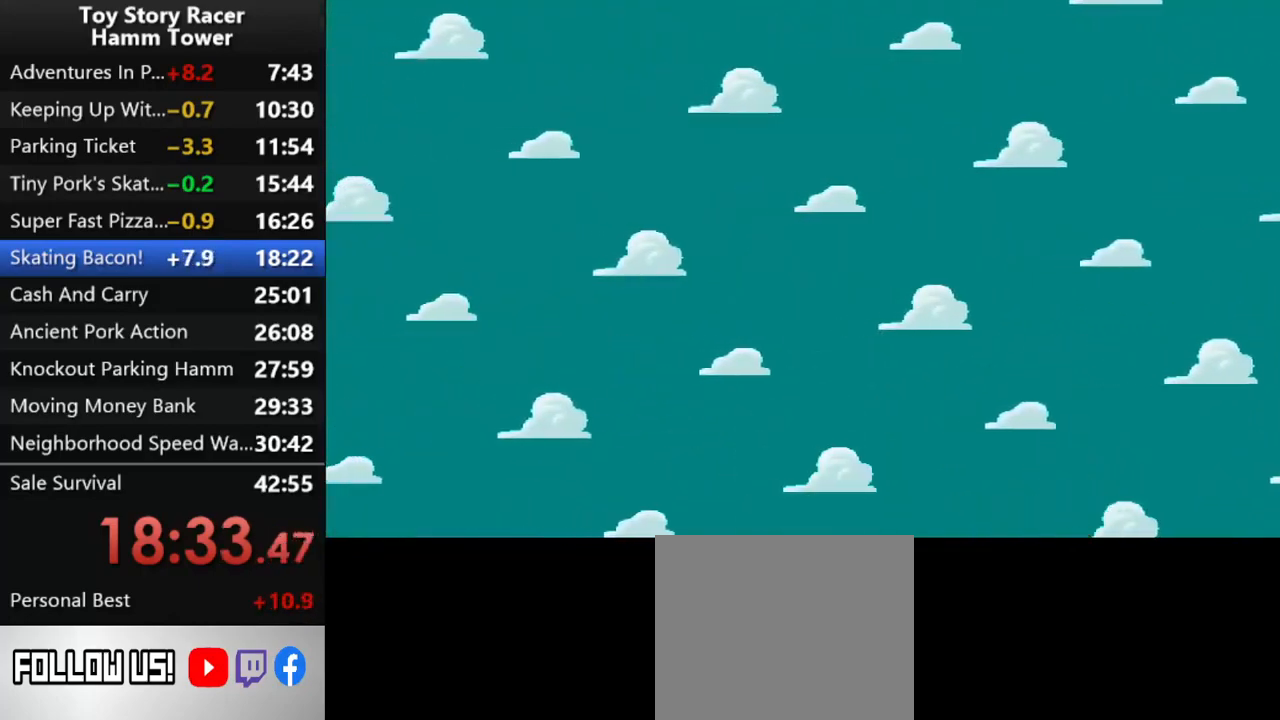
{"dt_ms": 500, "buttons": [], "right_stick": "center", "events": []}
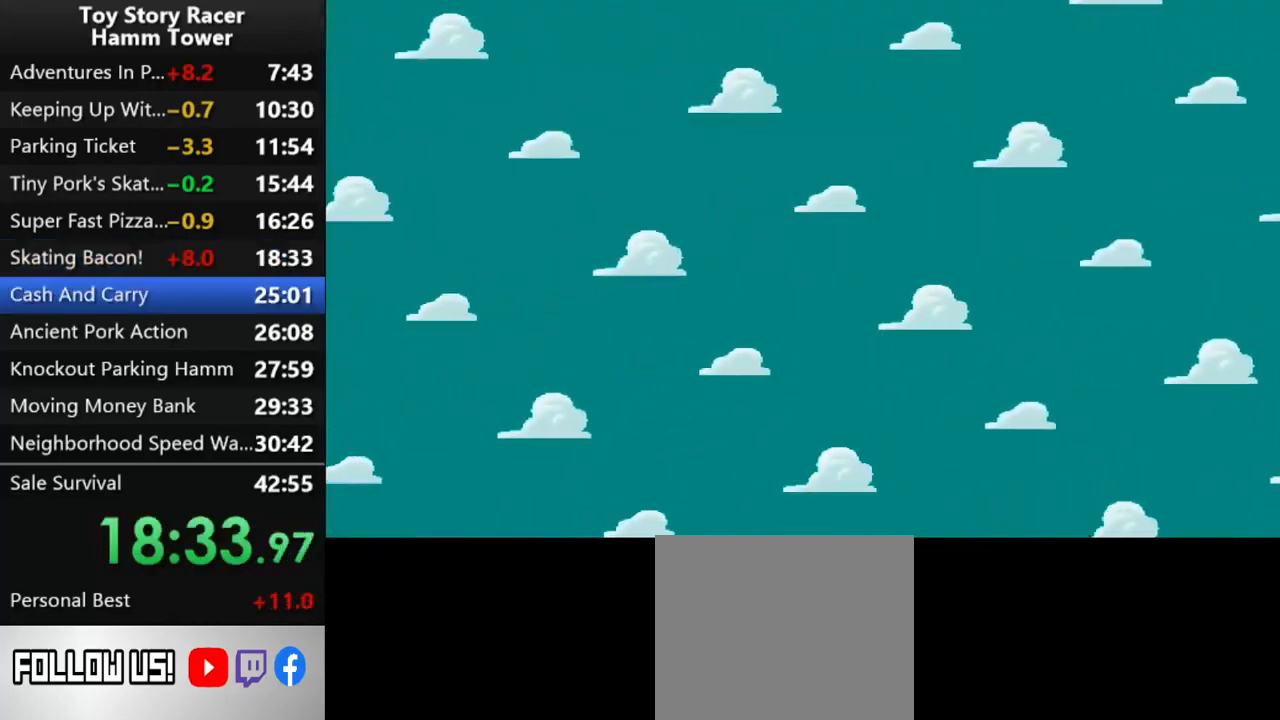
{"dt_ms": 500, "buttons": [], "right_stick": "center", "events": []}
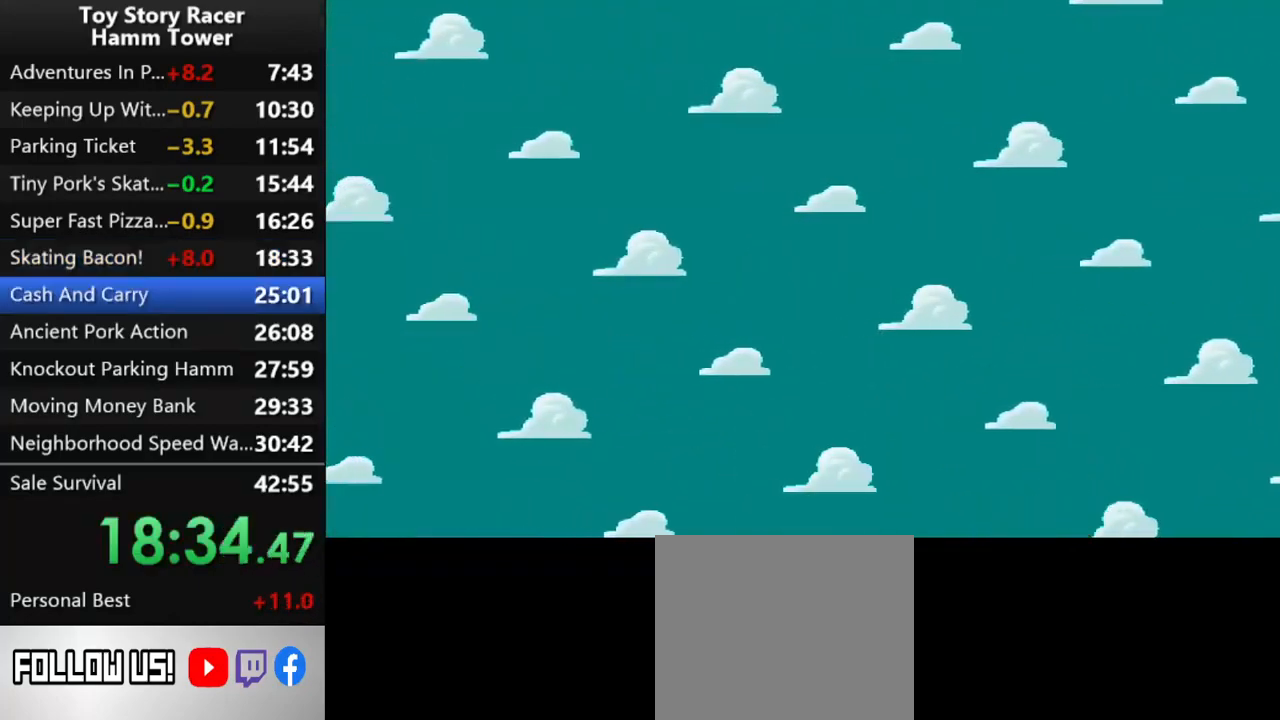
{"dt_ms": 500, "buttons": [], "right_stick": "center", "events": []}
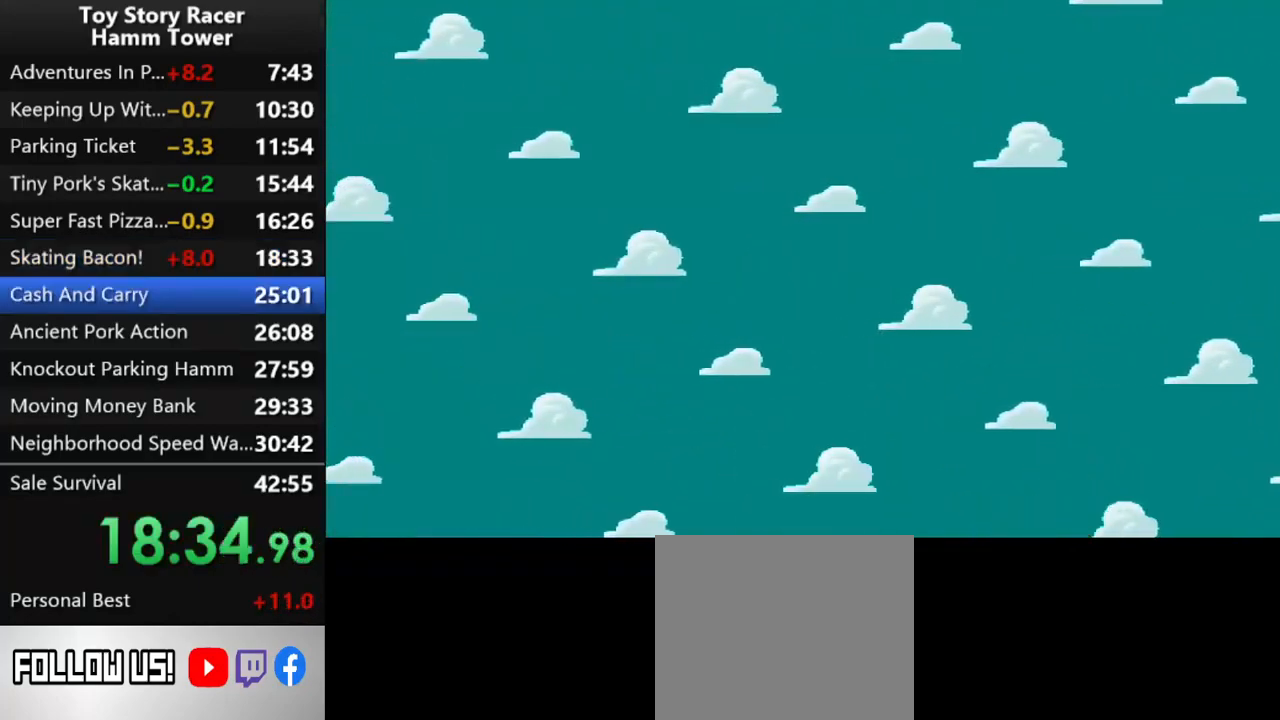
{"dt_ms": 500, "buttons": [], "right_stick": "center", "events": []}
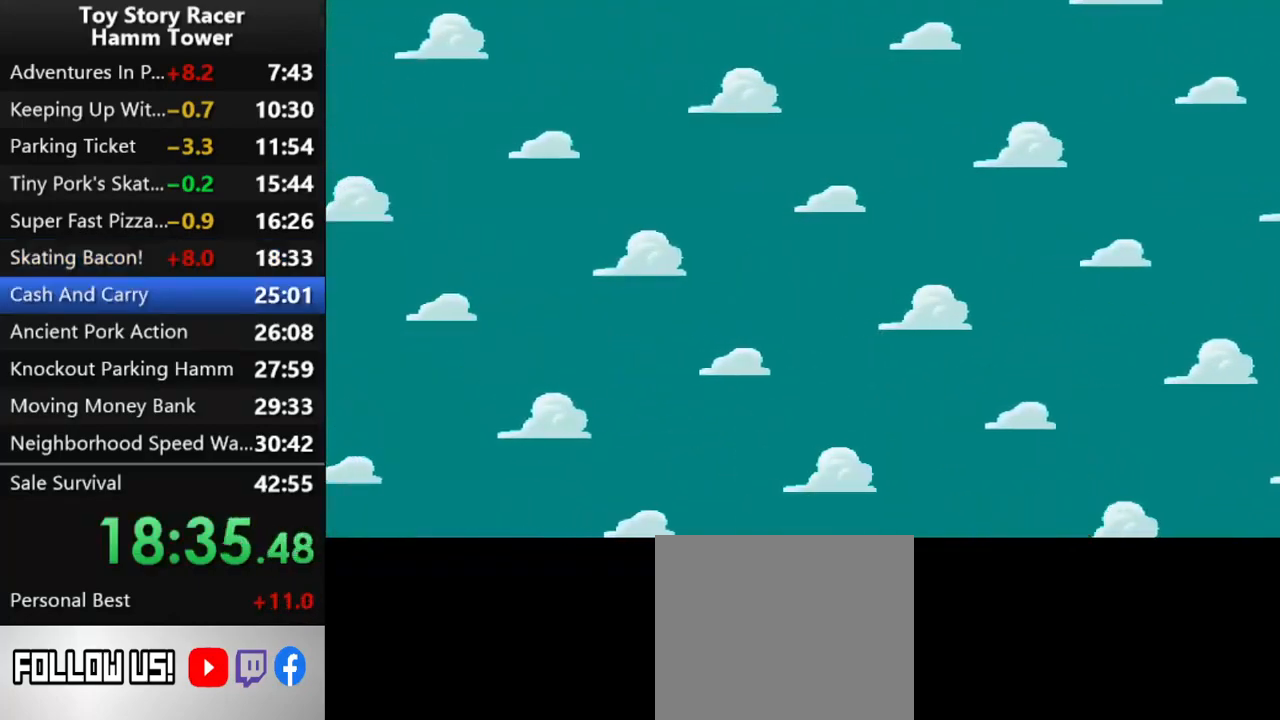
{"dt_ms": 500, "buttons": [], "right_stick": "center", "events": []}
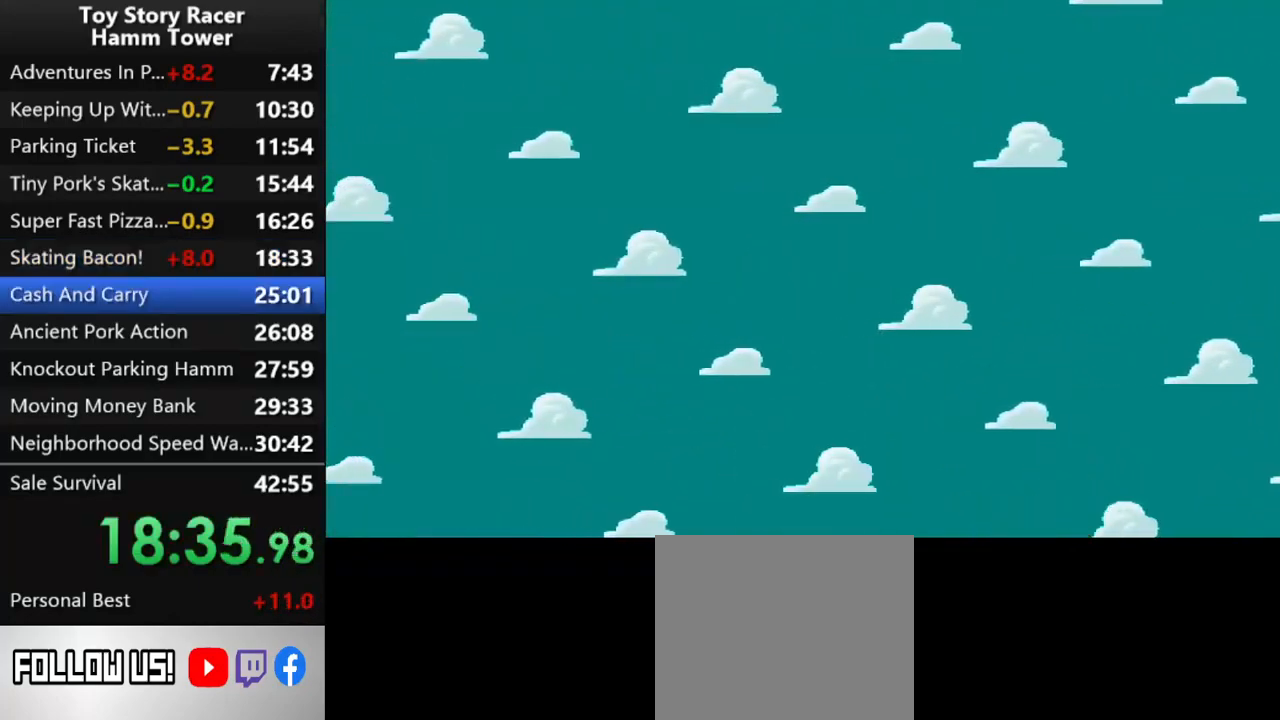
{"dt_ms": 500, "buttons": [], "right_stick": "center", "events": []}
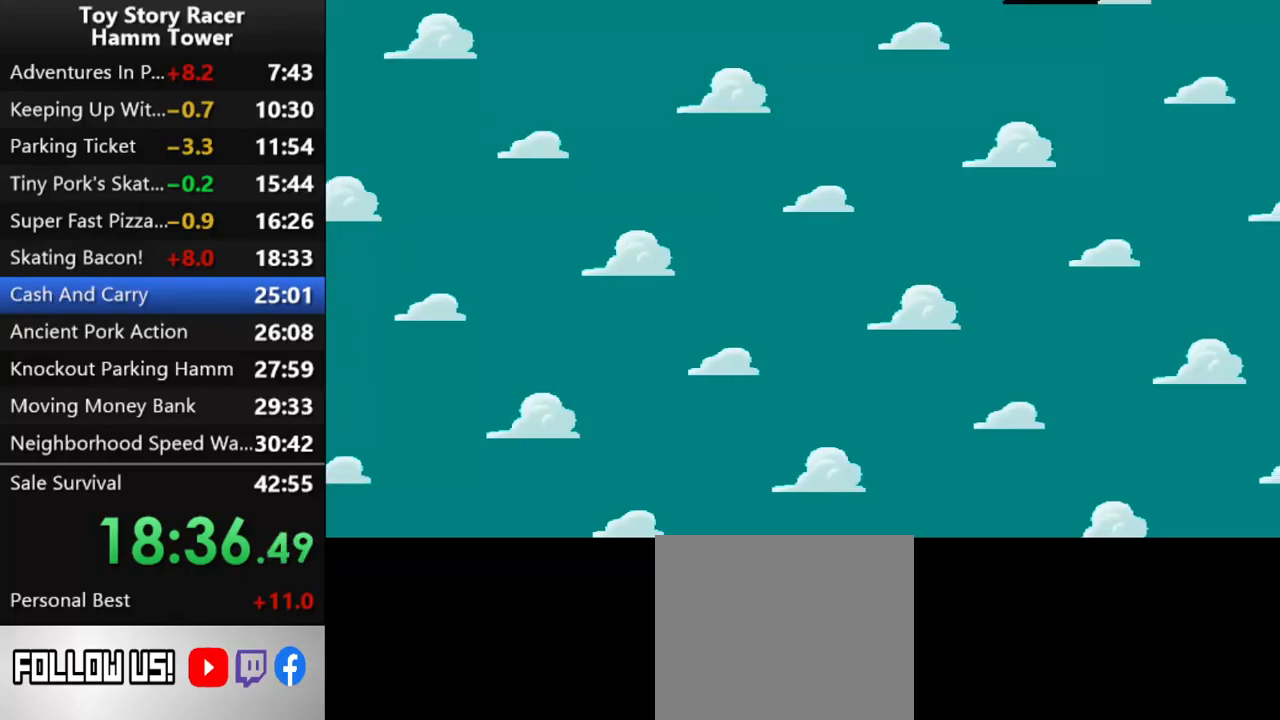
{"dt_ms": 500, "buttons": [], "right_stick": "center", "events": []}
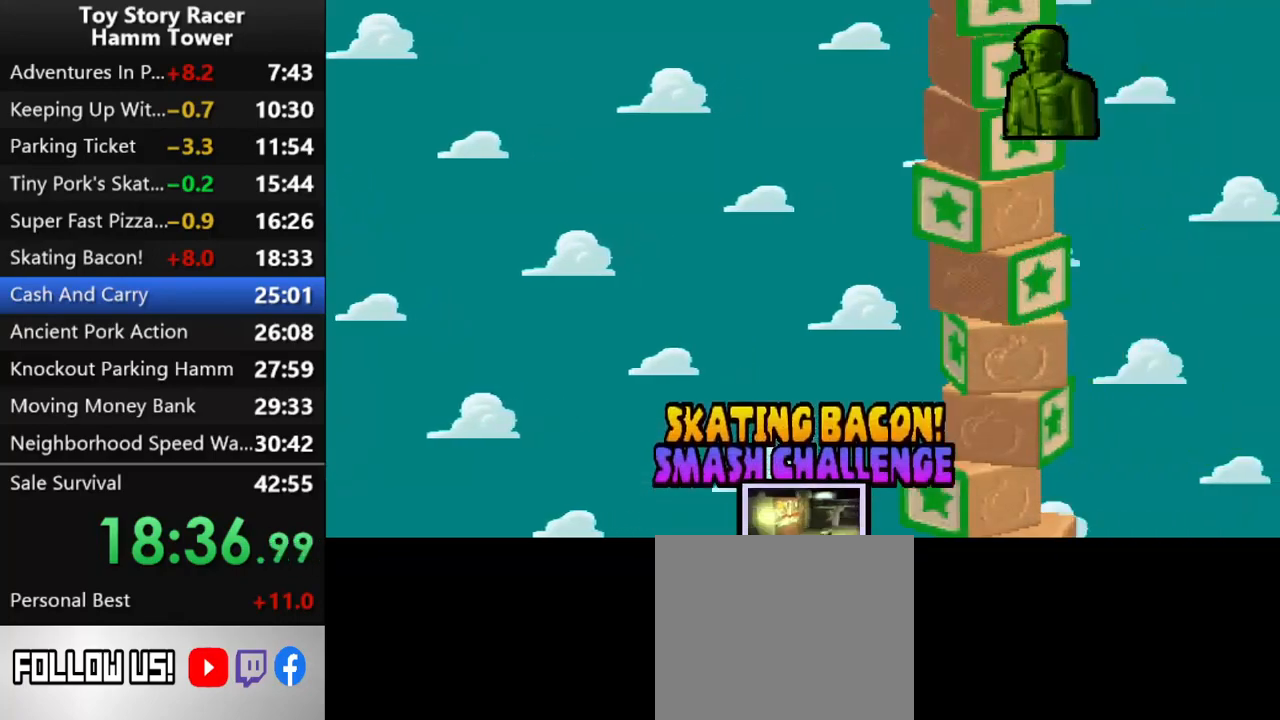
{"dt_ms": 500, "buttons": [], "right_stick": "center", "events": [[367, "DPAD_UP", "down"], [500, "DPAD_UP", "up"]]}
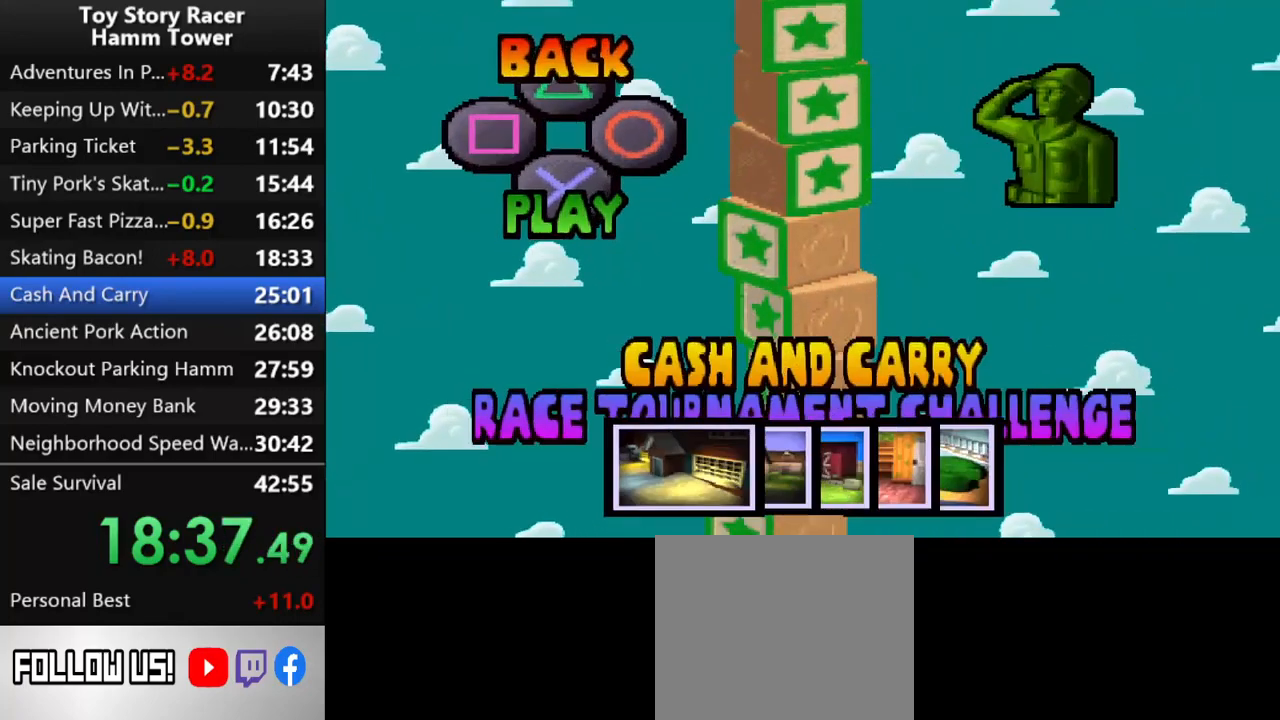
{"dt_ms": 500, "buttons": ["CROSS"], "right_stick": "center", "events": [[50, "CROSS", "down"], [150, "CROSS", "up"], [233, "CROSS", "down"], [350, "CROSS", "up"], [400, "CROSS", "down"]]}
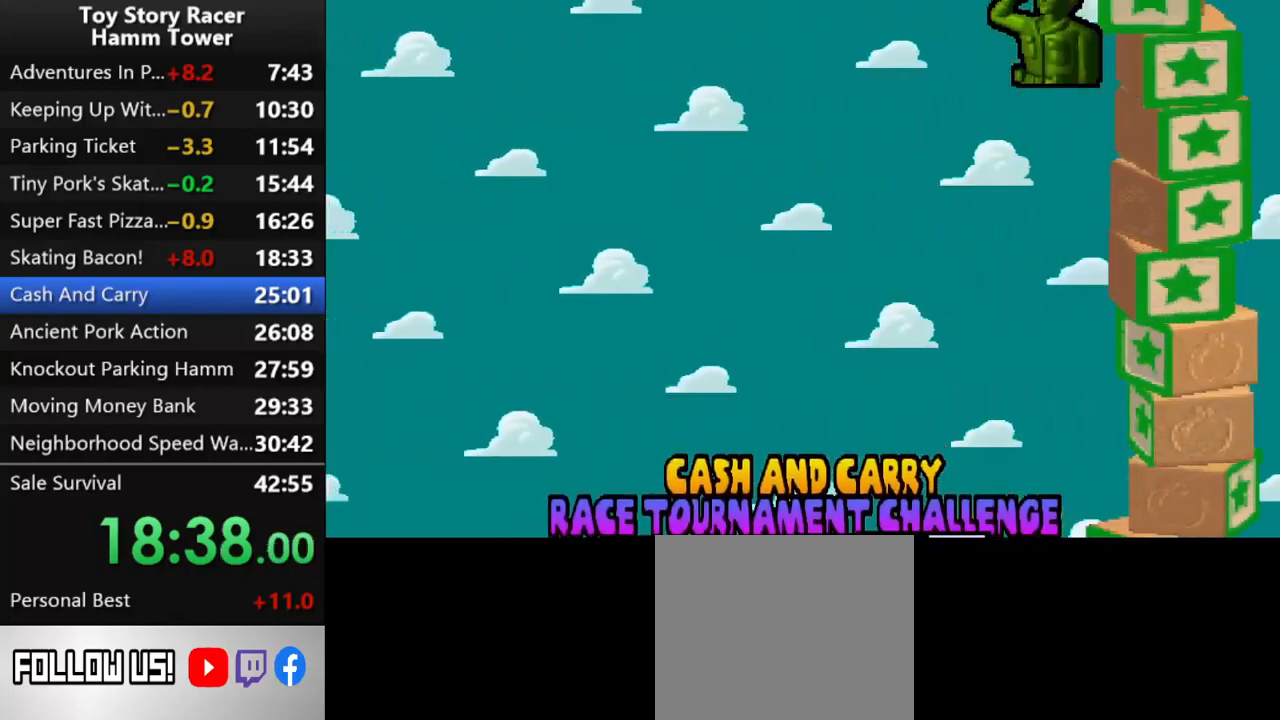
{"dt_ms": 500, "buttons": [], "right_stick": "center", "events": [[33, "CROSS", "up"], [100, "CROSS", "down"], [183, "CROSS", "up"], [283, "CROSS", "down"], [383, "CROSS", "up"]]}
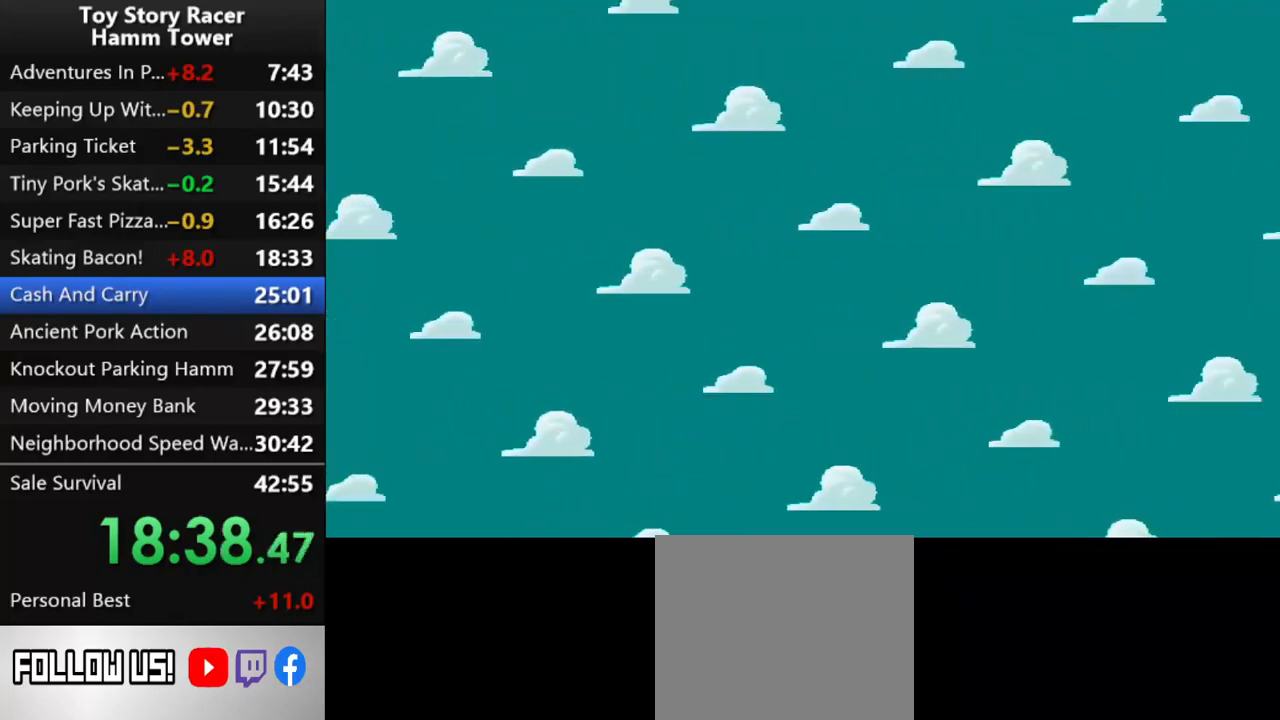
{"dt_ms": 500, "buttons": [], "right_stick": "center", "events": []}
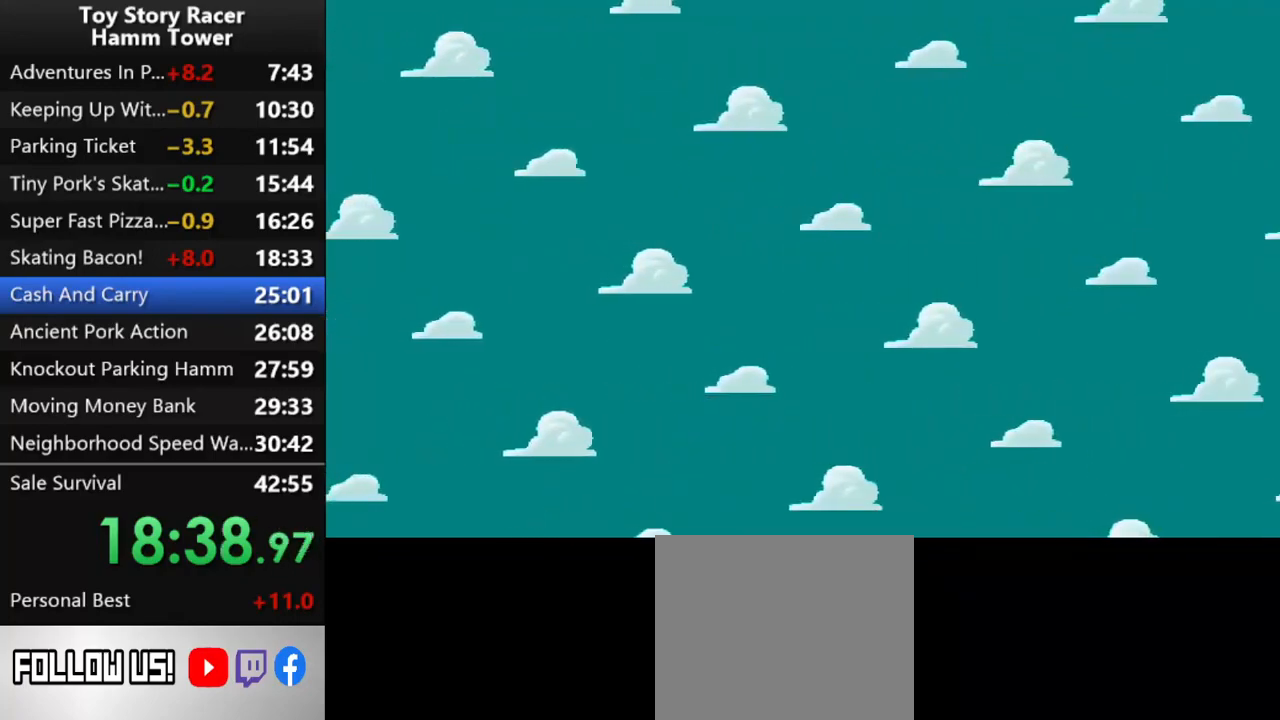
{"dt_ms": 500, "buttons": [], "right_stick": "center", "events": []}
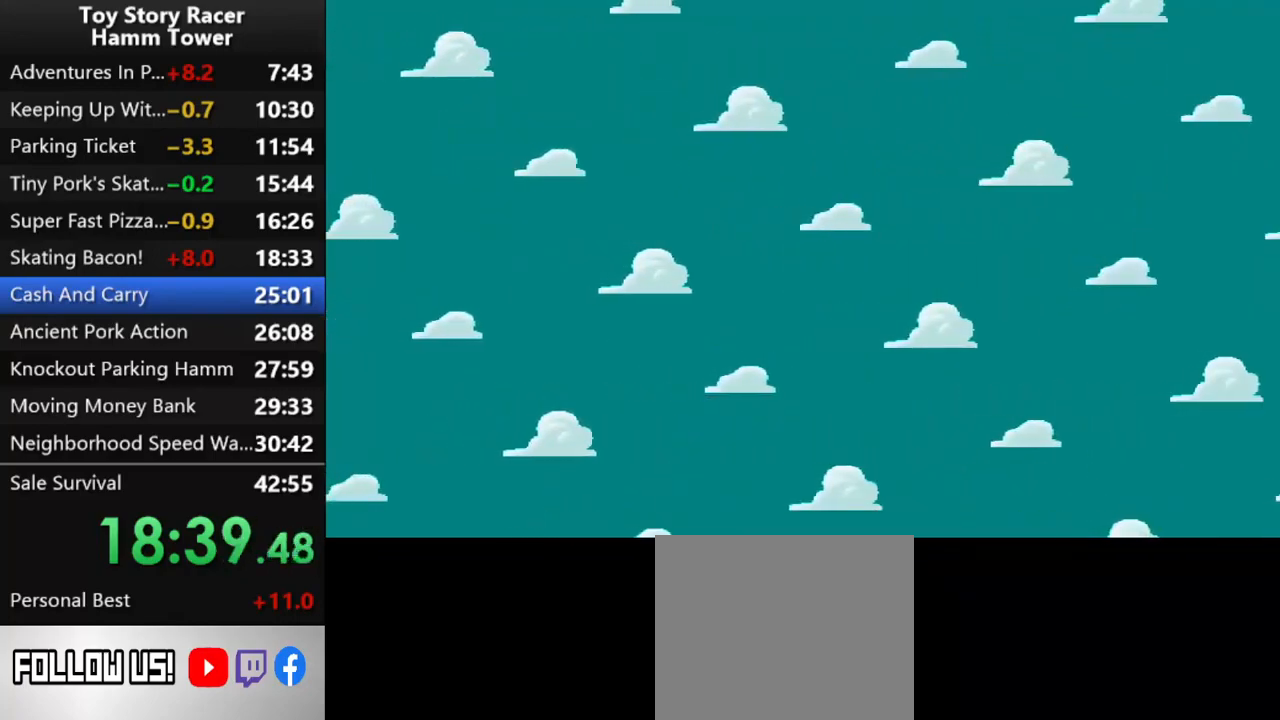
{"dt_ms": 500, "buttons": [], "right_stick": "center", "events": []}
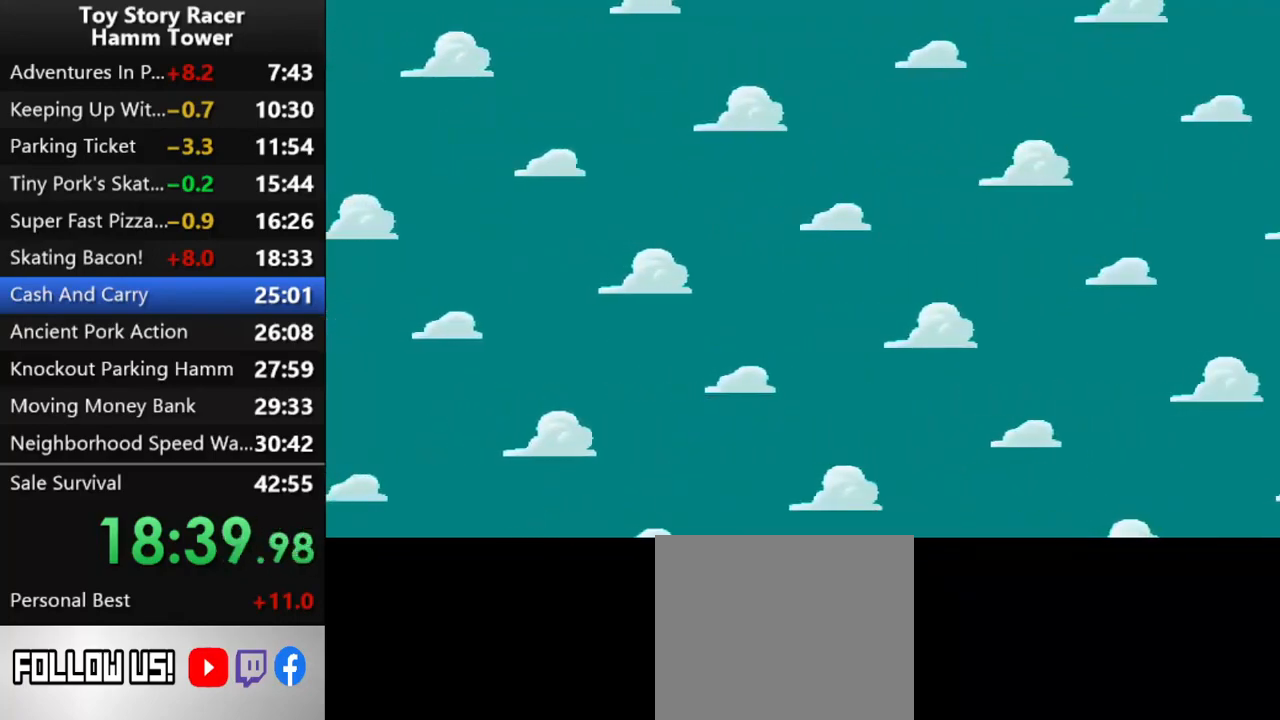
{"dt_ms": 500, "buttons": [], "right_stick": "center", "events": []}
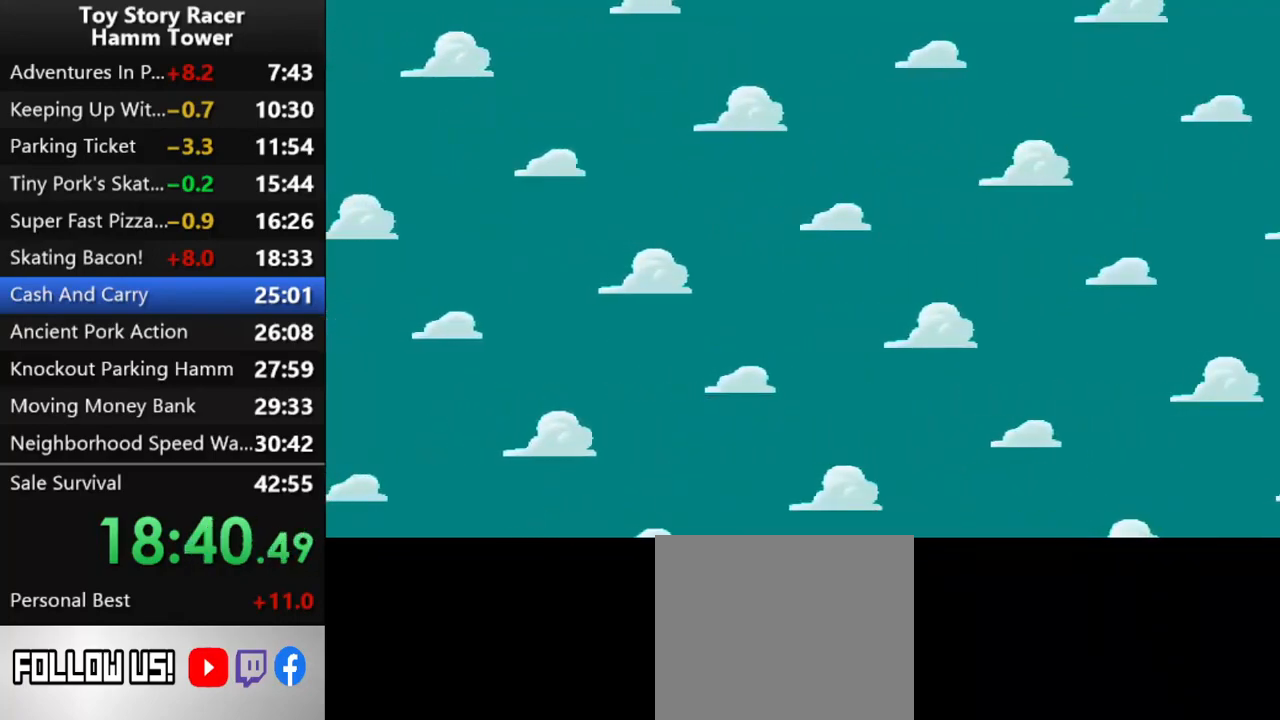
{"dt_ms": 500, "buttons": ["CROSS"], "right_stick": "center", "events": [[233, "CROSS", "down"], [367, "CROSS", "up"], [450, "CROSS", "down"]]}
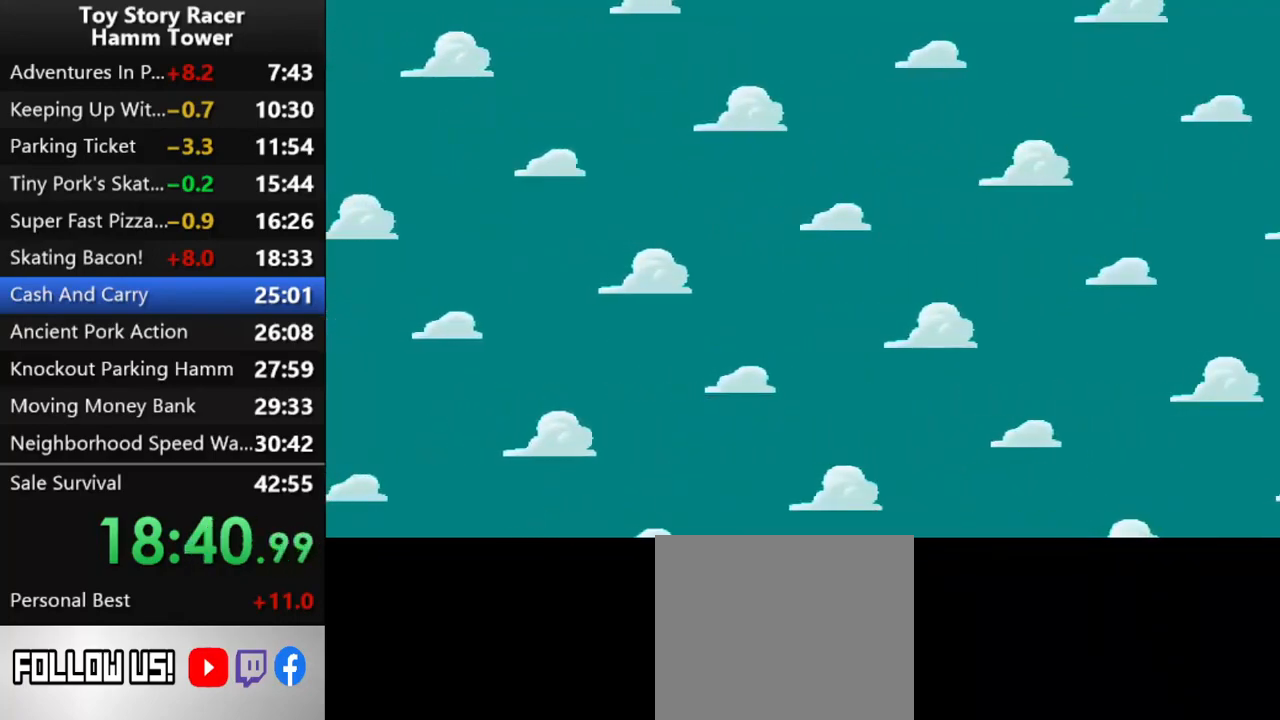
{"dt_ms": 500, "buttons": ["CROSS"], "right_stick": "center", "events": [[17, "CROSS", "up"], [117, "CROSS", "down"], [217, "CROSS", "up"], [300, "CROSS", "down"], [367, "CROSS", "up"], [467, "CROSS", "down"]]}
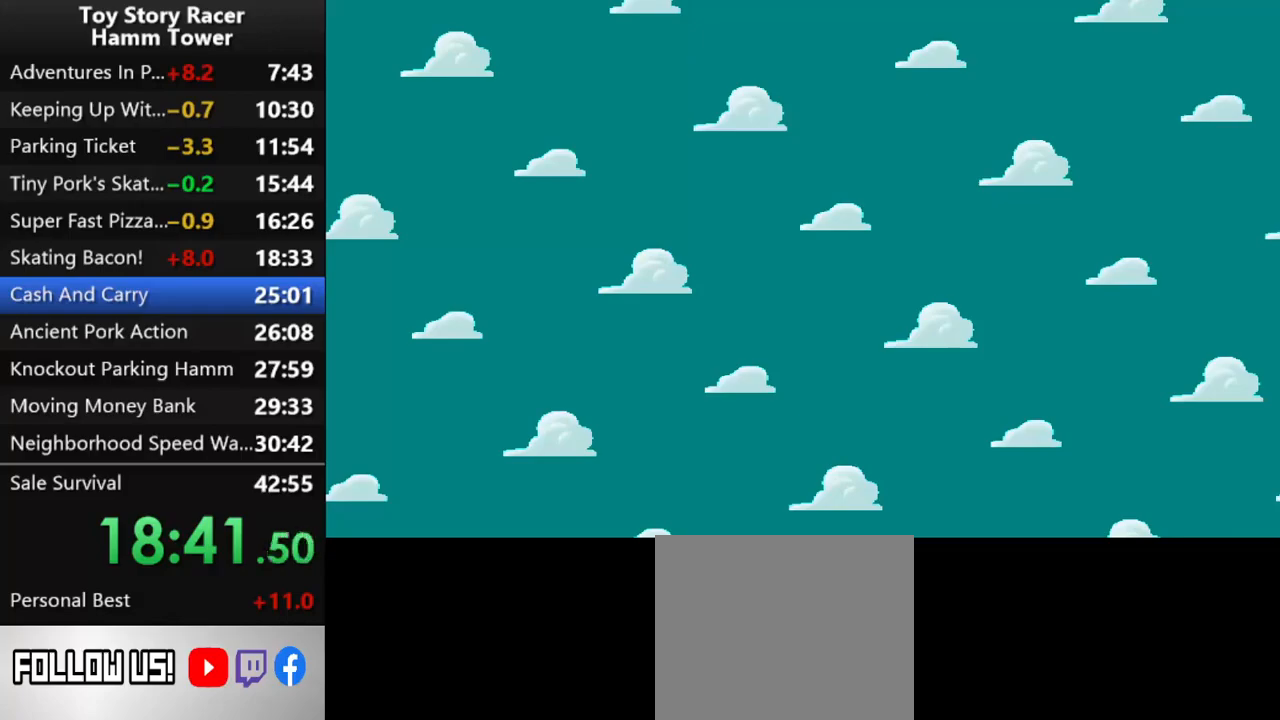
{"dt_ms": 500, "buttons": ["CROSS"], "right_stick": "center", "events": [[50, "CROSS", "up"], [133, "CROSS", "down"], [200, "CROSS", "up"], [300, "CROSS", "down"], [383, "CROSS", "up"], [467, "CROSS", "down"]]}
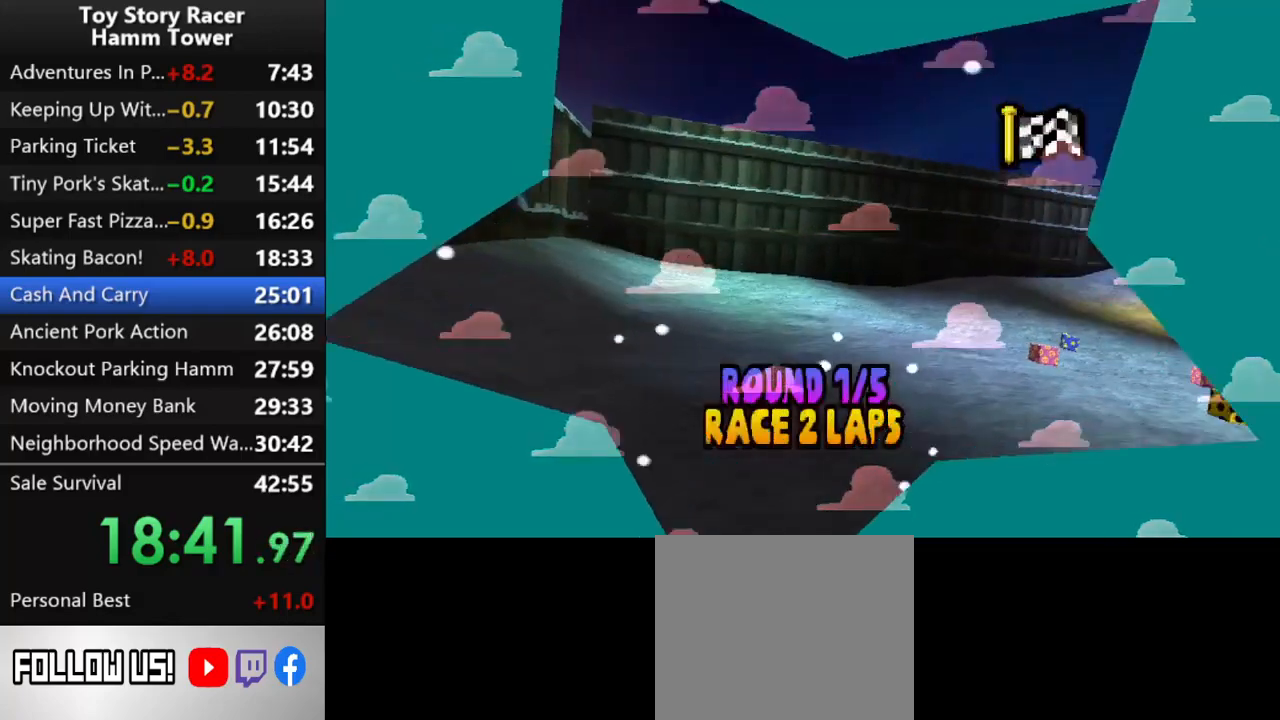
{"dt_ms": 500, "buttons": ["CROSS"], "right_stick": "center", "events": [[83, "CROSS", "up"], [150, "CROSS", "down"], [233, "CROSS", "up"], [333, "CROSS", "down"], [417, "CROSS", "up"], [500, "CROSS", "down"]]}